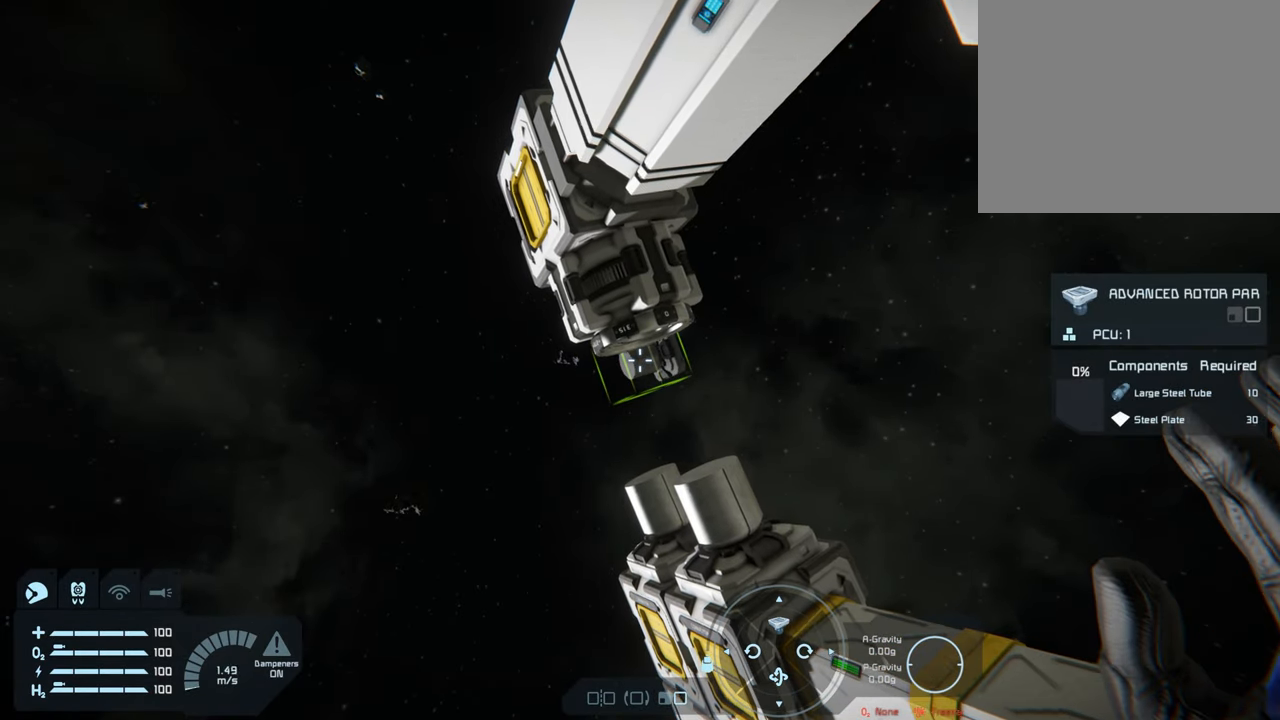
Gameplay with a controller (Xbox layout); each line is a JSON object with the inputs held at the frame after it. "events" lists button and stick changes between this image and that frame as [ms after this image, input, new state], when the widget could be followed in between. Not read: L3.
{"buttons": [], "left_stick": "up", "right_stick": "center", "events": []}
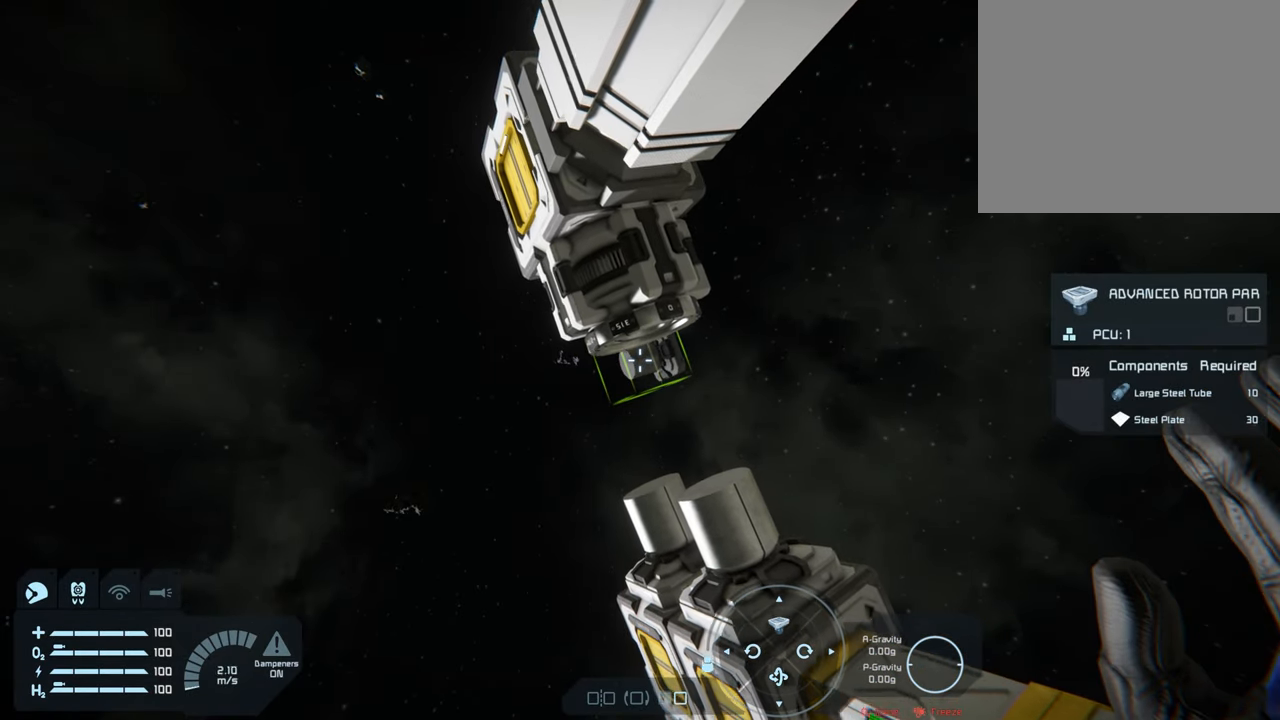
{"buttons": [], "left_stick": "up", "right_stick": "up-right", "events": [[217, "right_stick", "up-right"]]}
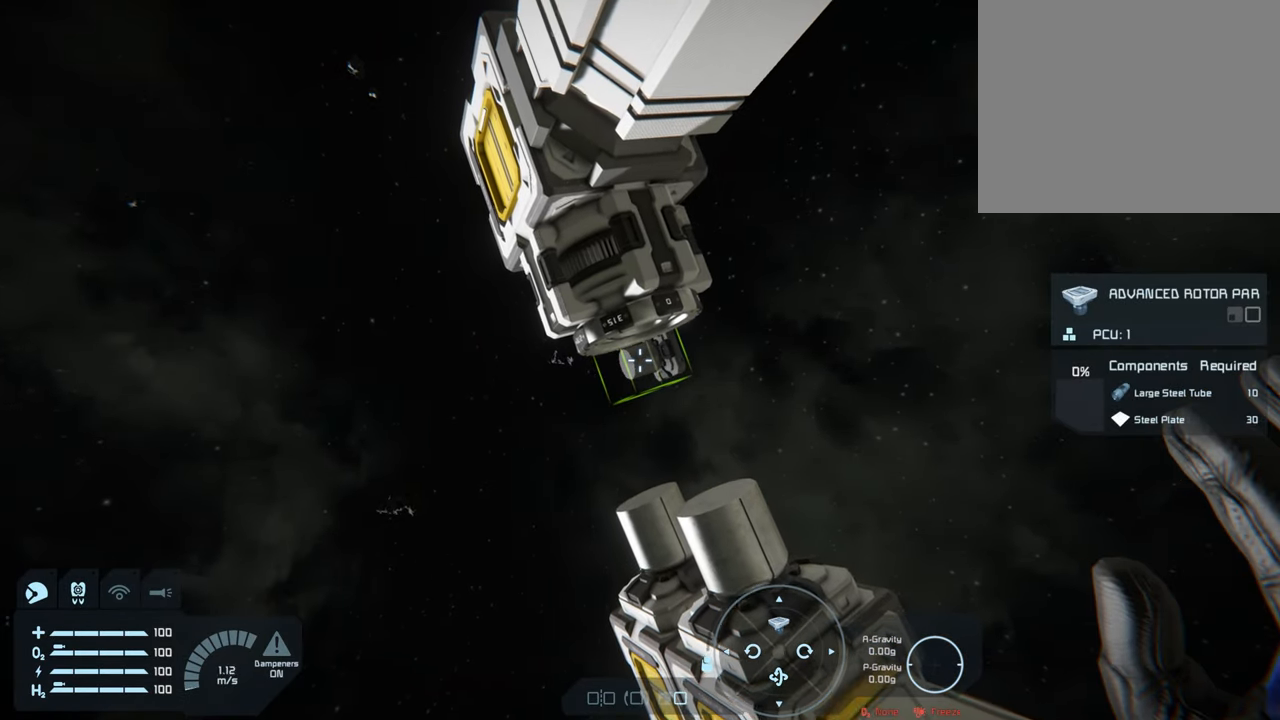
{"buttons": [], "left_stick": "up", "right_stick": "up", "events": [[250, "right_stick", "up"], [267, "left_stick", "center"], [367, "left_stick", "up"]]}
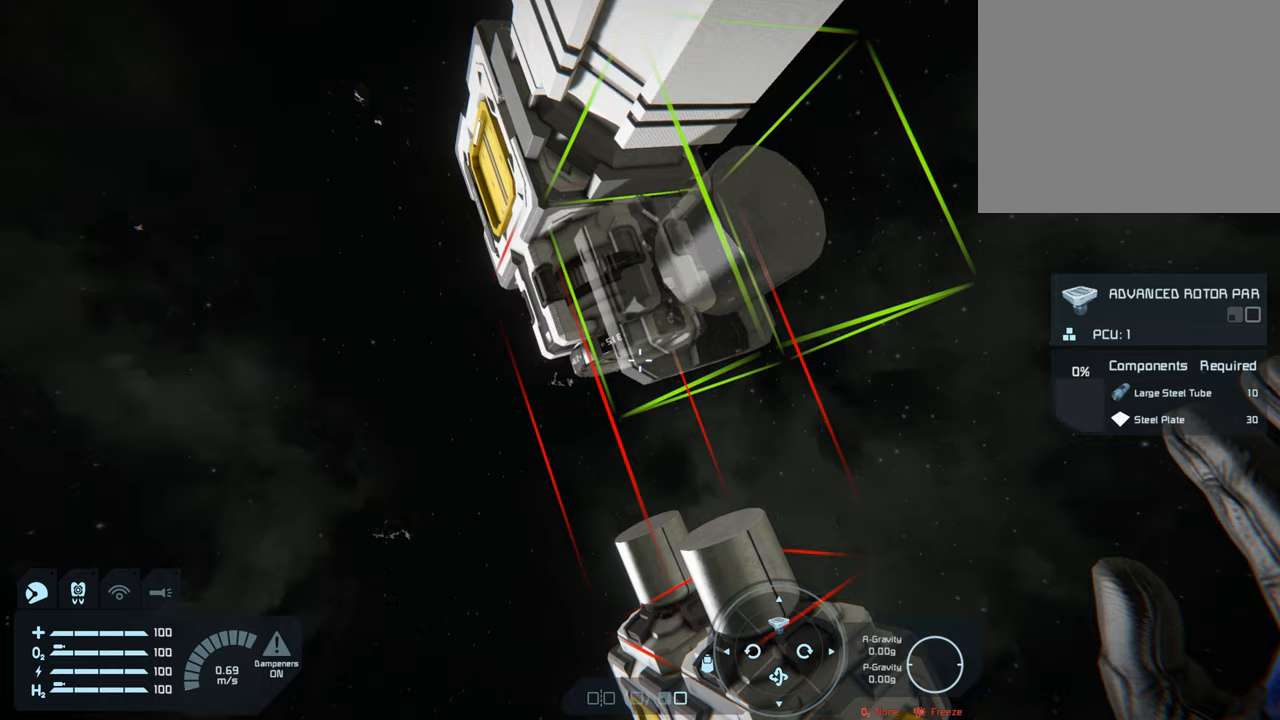
{"buttons": [], "left_stick": "up-right", "right_stick": "center", "events": [[250, "right_stick", "center"], [400, "left_stick", "up-right"]]}
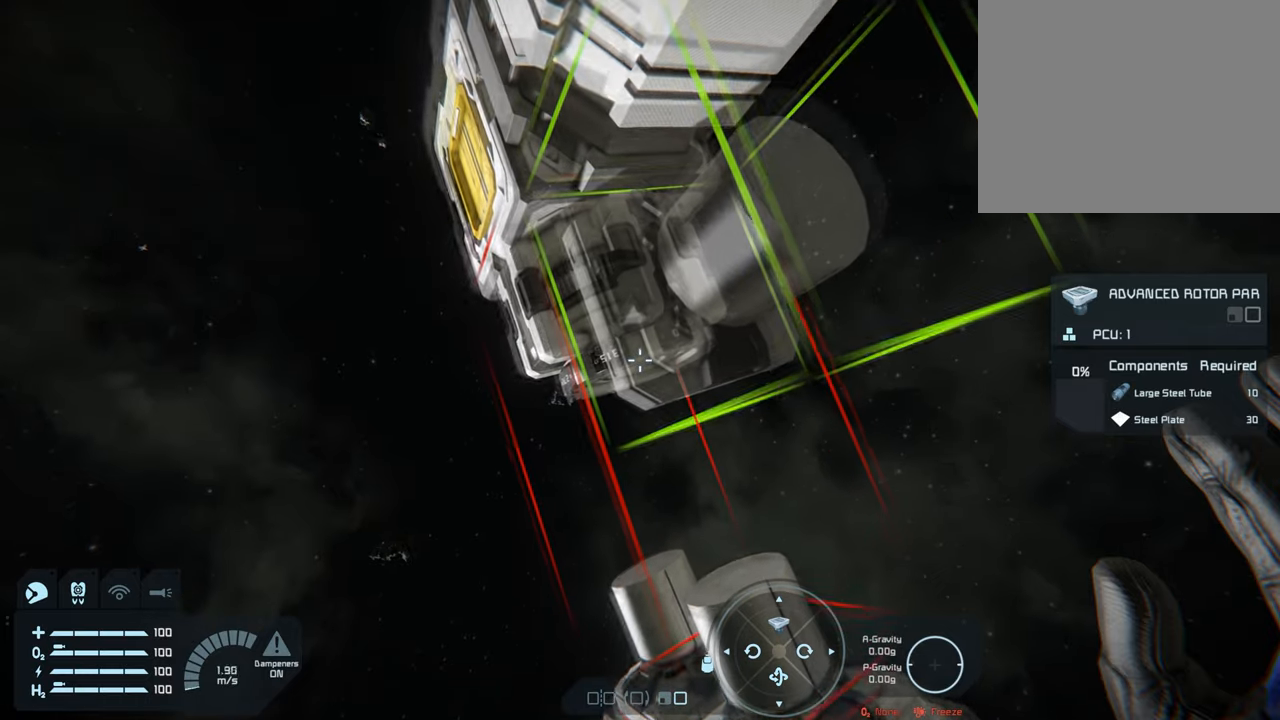
{"buttons": [], "left_stick": "up", "right_stick": "center", "events": [[67, "right_stick", "down-right"], [217, "left_stick", "up"], [233, "right_stick", "center"]]}
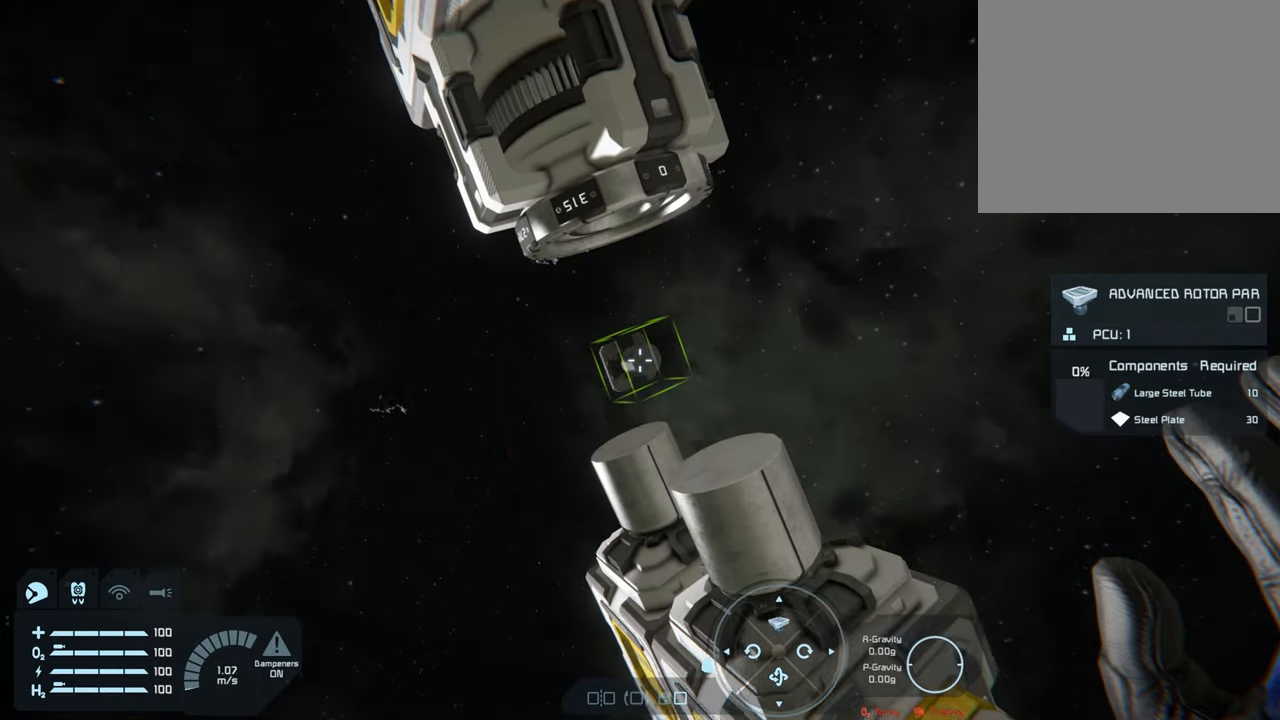
{"buttons": [], "left_stick": "center", "right_stick": "up-left", "events": [[200, "left_stick", "center"], [267, "right_stick", "up-left"]]}
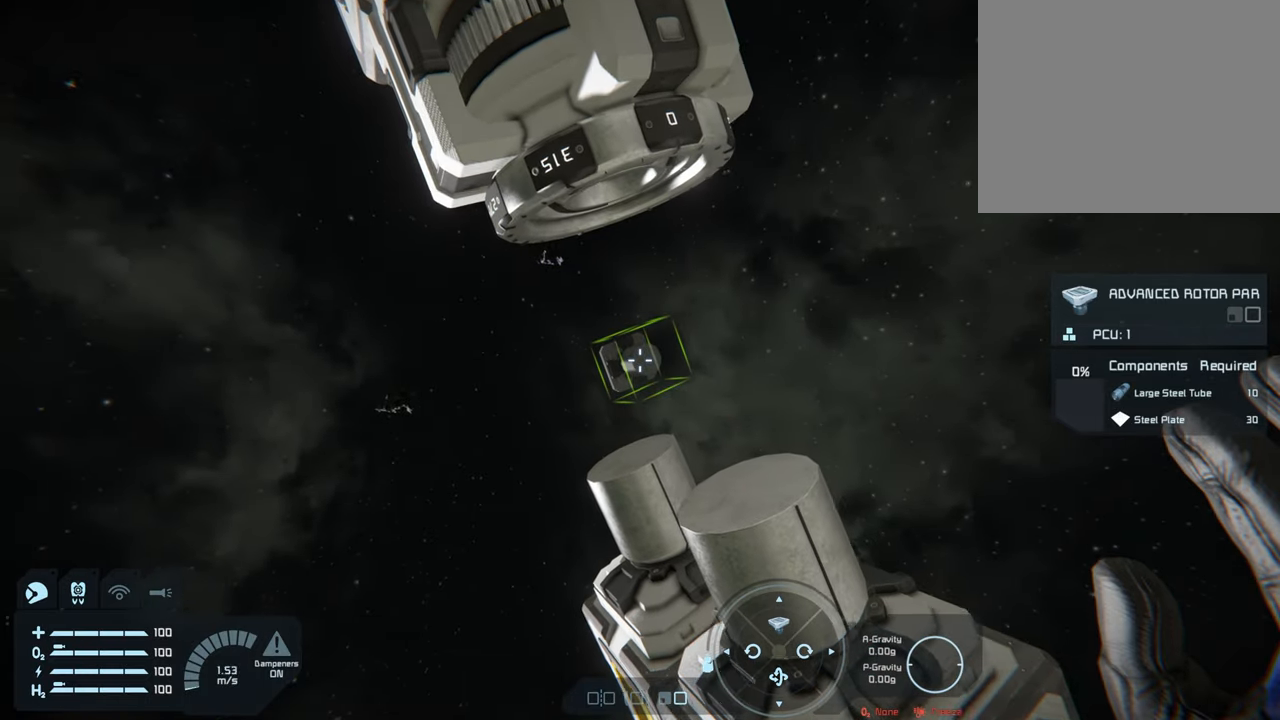
{"buttons": ["L1"], "left_stick": "center", "right_stick": "left", "events": [[33, "left_stick", "right"], [150, "left_stick", "center"], [200, "right_stick", "center"], [417, "L1", "down"], [433, "right_stick", "left"]]}
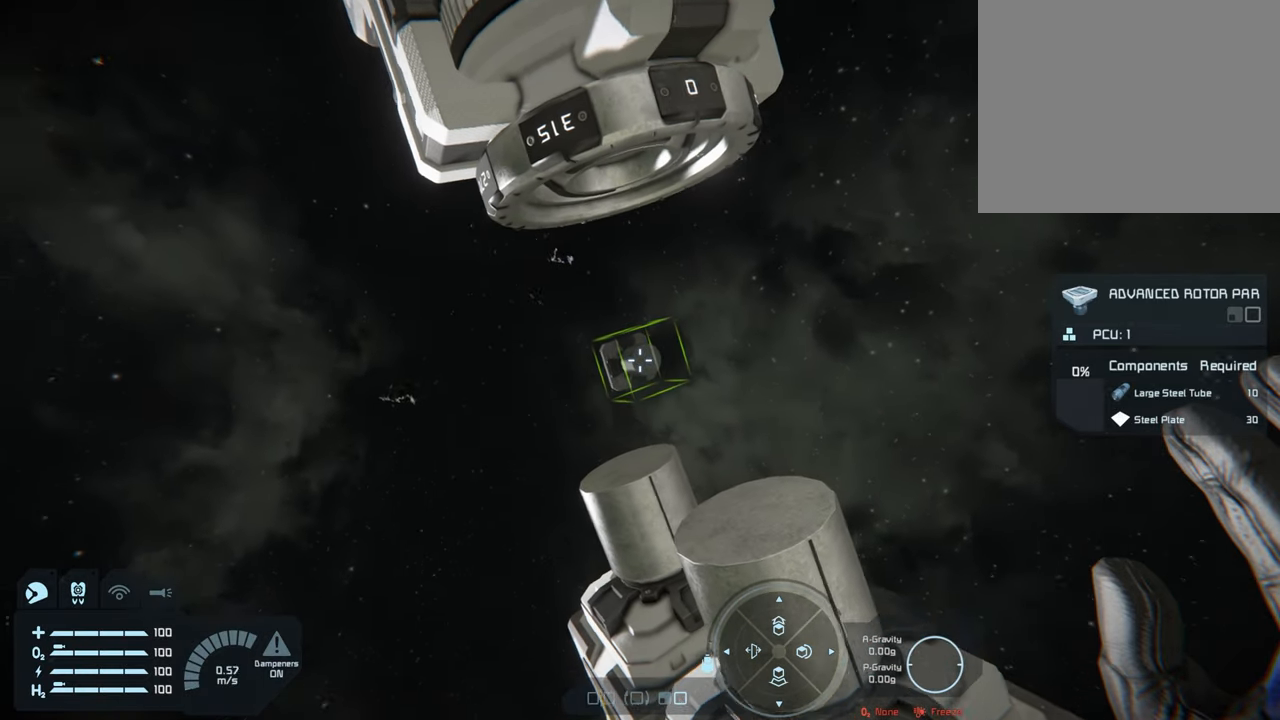
{"buttons": ["L1"], "left_stick": "center", "right_stick": "center", "events": [[217, "right_stick", "center"]]}
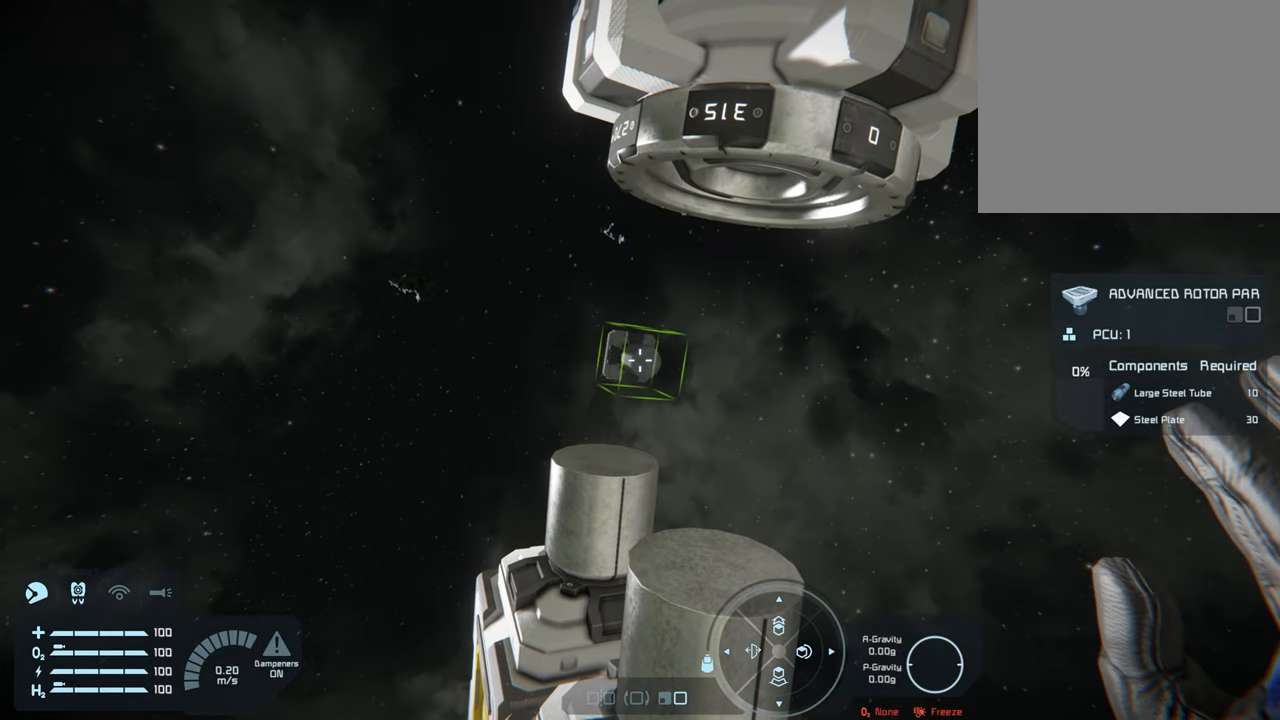
{"buttons": ["L1"], "left_stick": "center", "right_stick": "center", "events": [[233, "right_stick", "up"], [383, "right_stick", "right"], [450, "right_stick", "center"]]}
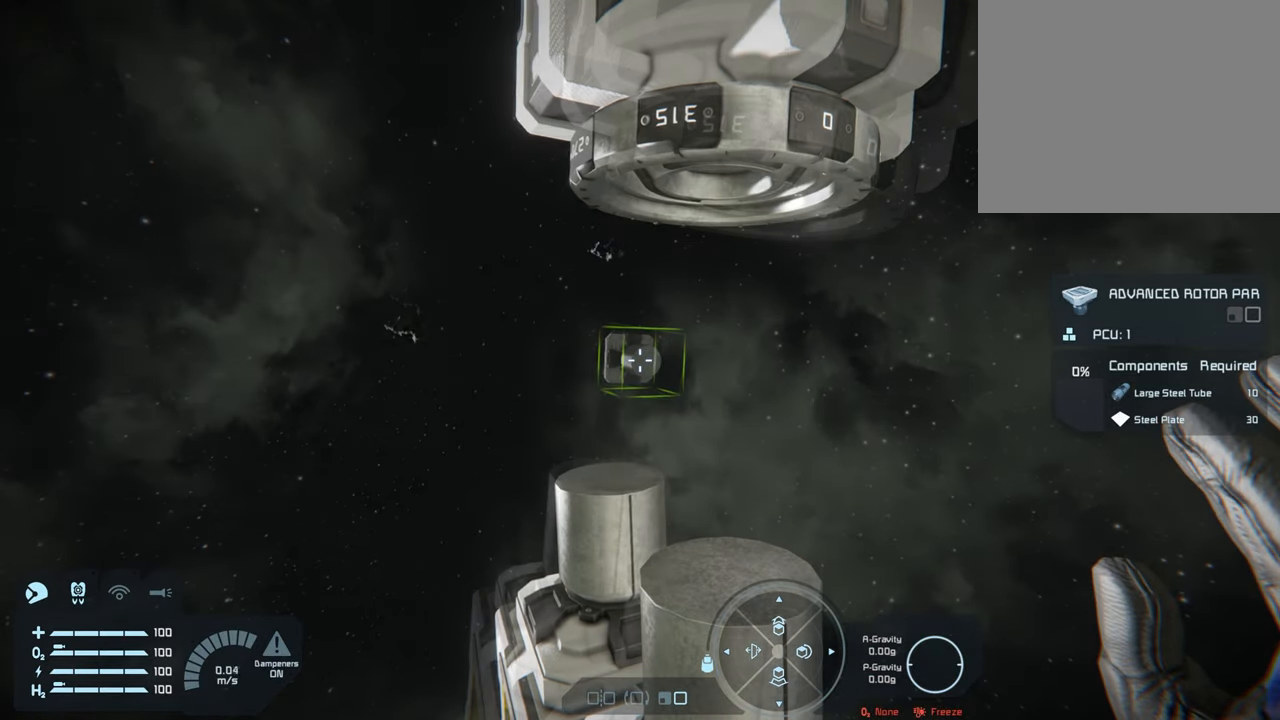
{"buttons": [], "left_stick": "center", "right_stick": "center", "events": [[433, "L1", "up"]]}
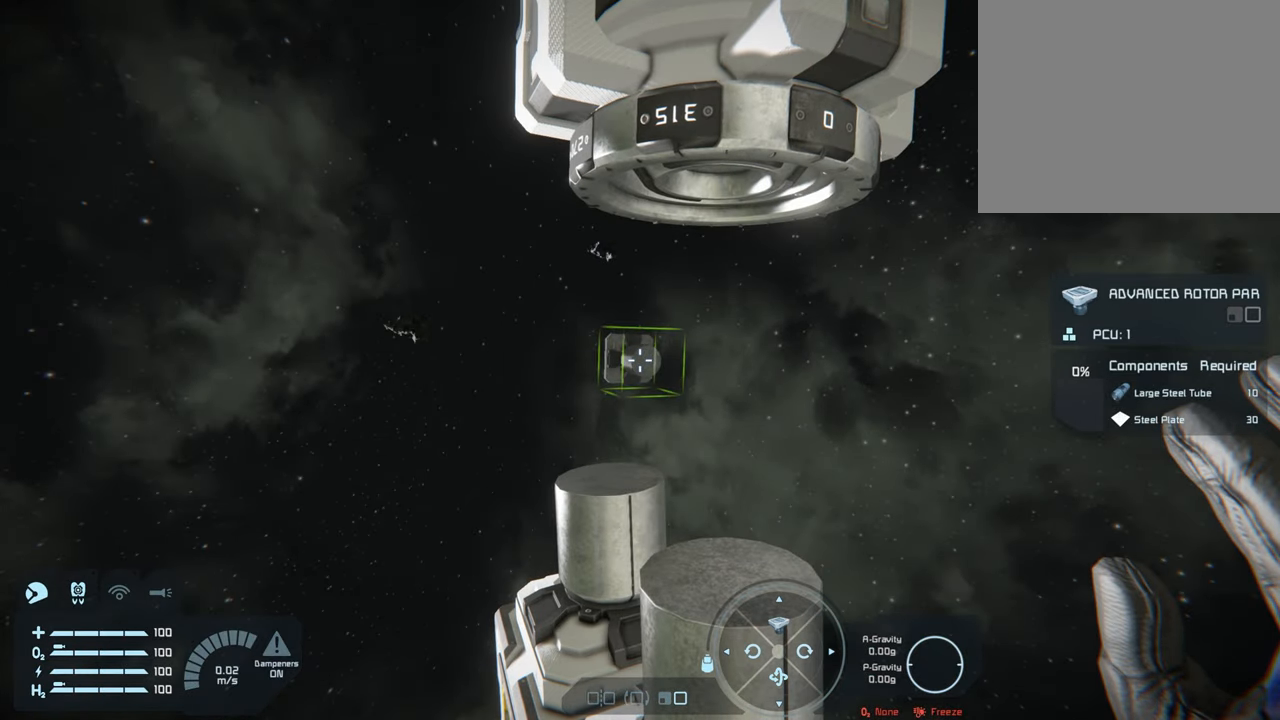
{"buttons": [], "left_stick": "center", "right_stick": "center", "events": []}
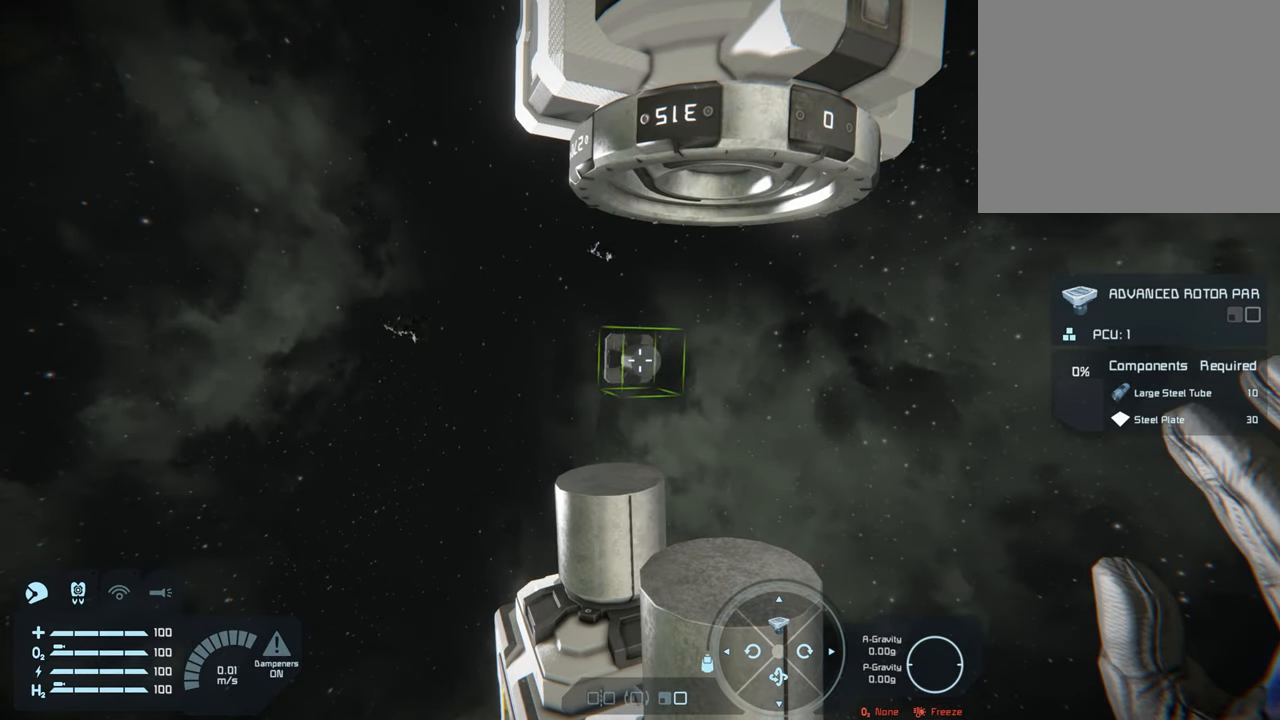
{"buttons": [], "left_stick": "center", "right_stick": "center", "events": [[133, "left_stick", "right"], [383, "left_stick", "center"]]}
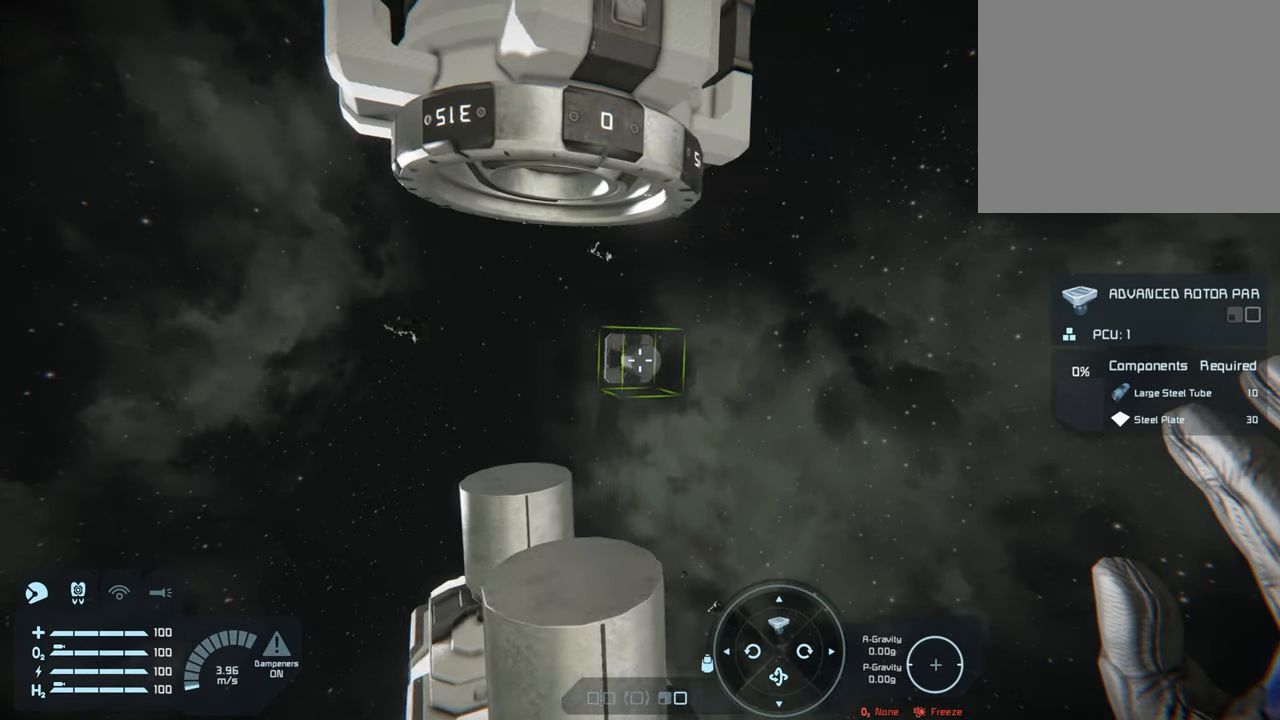
{"buttons": [], "left_stick": "center", "right_stick": "center", "events": [[83, "right_stick", "left"], [283, "left_stick", "right"], [317, "right_stick", "center"], [483, "left_stick", "center"]]}
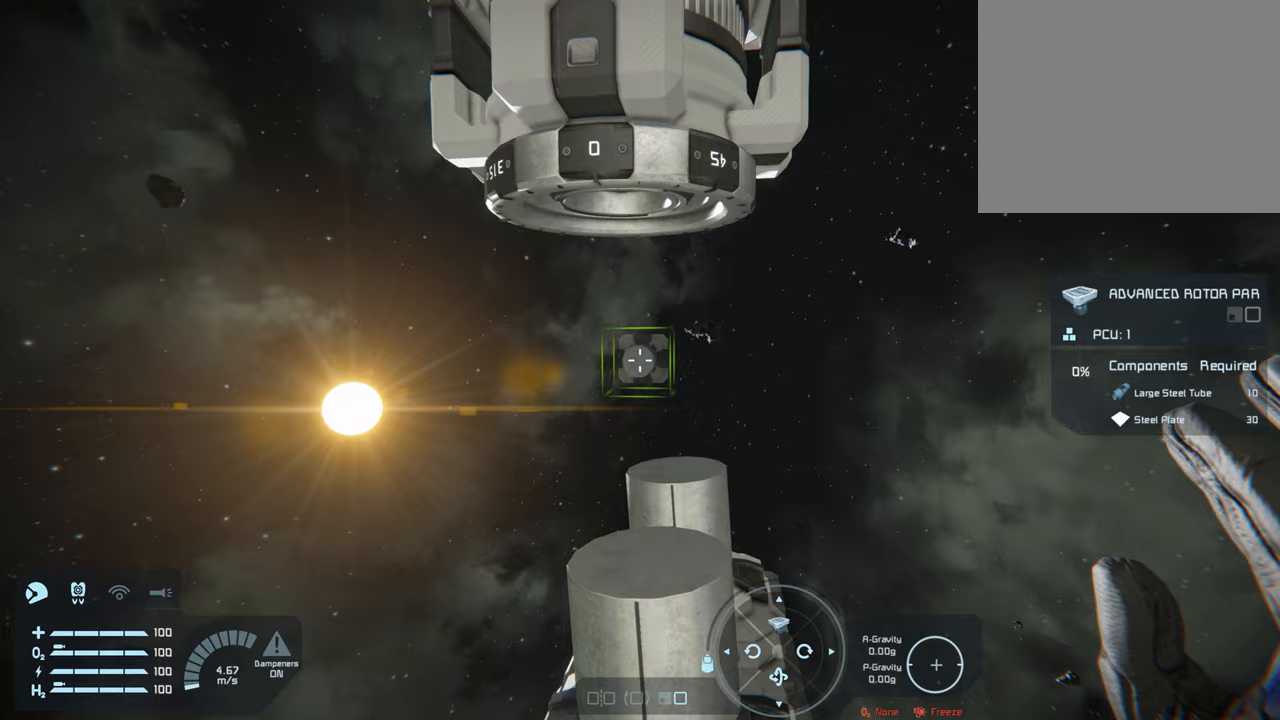
{"buttons": [], "left_stick": "right", "right_stick": "center", "events": [[233, "right_stick", "left"], [383, "left_stick", "right"], [400, "right_stick", "center"]]}
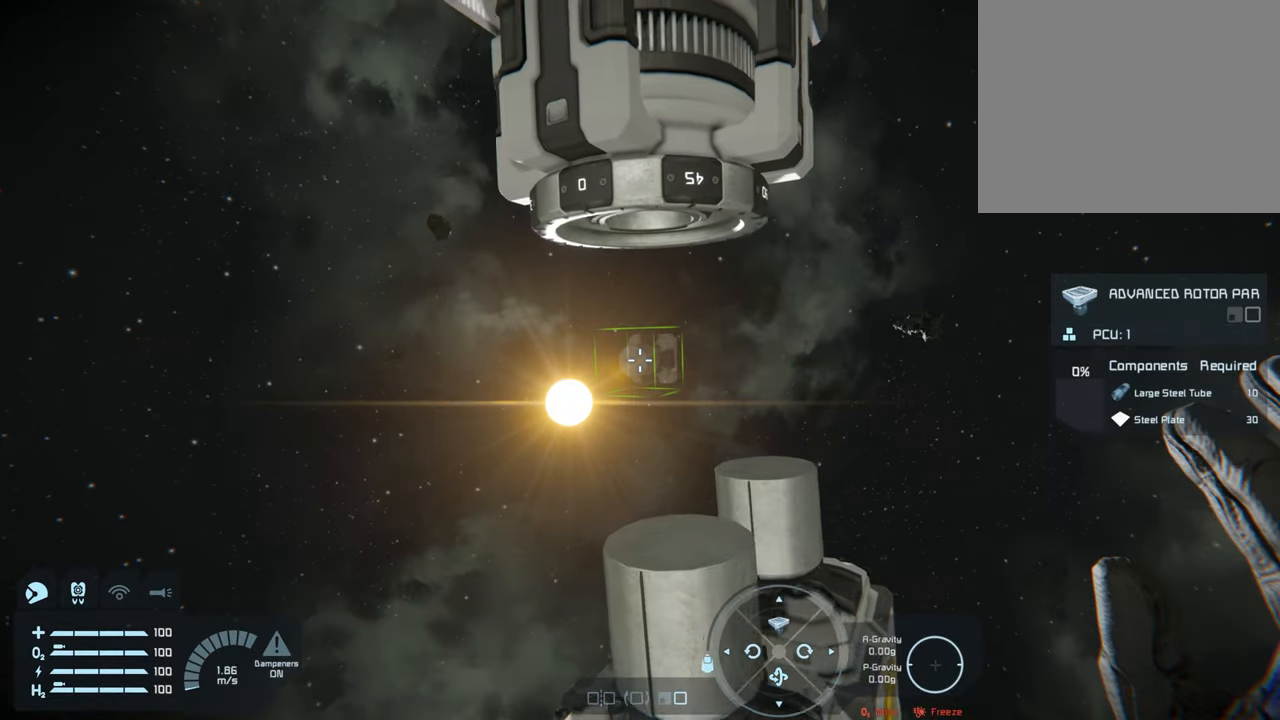
{"buttons": [], "left_stick": "up-right", "right_stick": "left", "events": [[100, "left_stick", "center"], [333, "right_stick", "left"], [350, "left_stick", "up-right"]]}
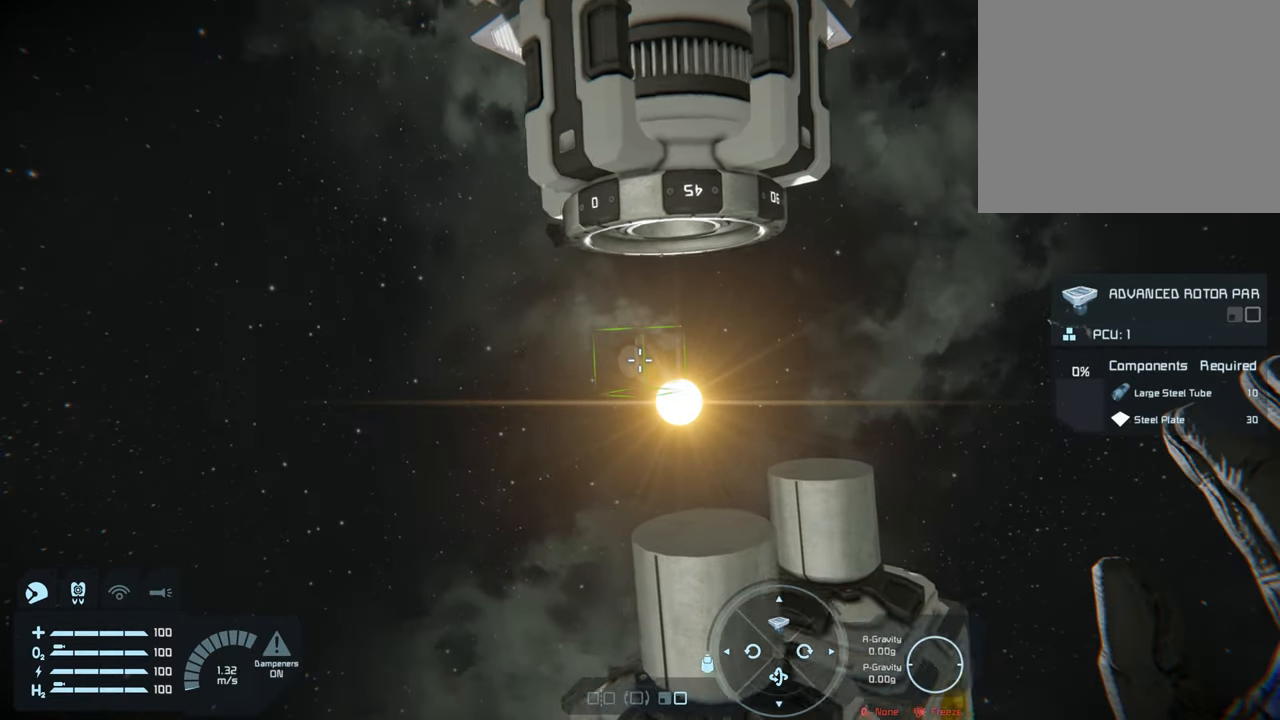
{"buttons": [], "left_stick": "center", "right_stick": "left", "events": [[17, "right_stick", "center"], [33, "left_stick", "center"], [250, "left_stick", "right"], [450, "right_stick", "left"], [500, "left_stick", "center"]]}
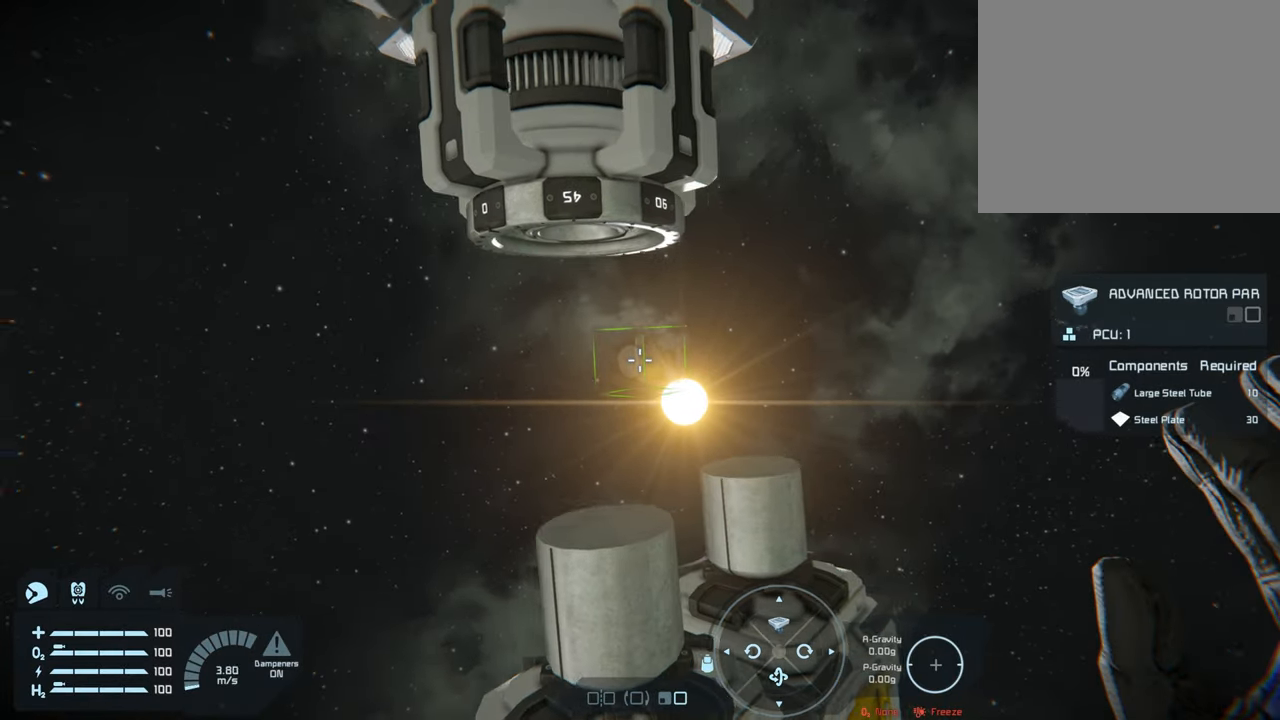
{"buttons": [], "left_stick": "up-right", "right_stick": "left", "events": [[133, "right_stick", "center"], [300, "right_stick", "left"], [350, "left_stick", "up-right"]]}
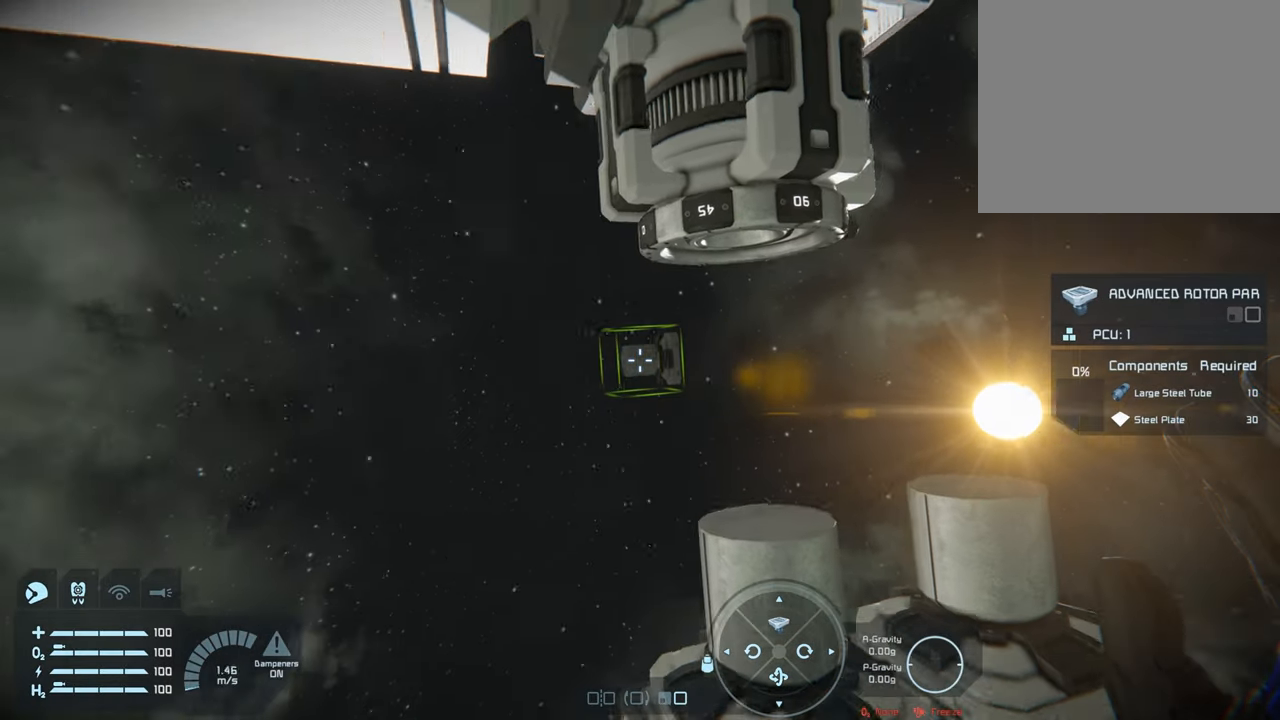
{"buttons": [], "left_stick": "left", "right_stick": "center", "events": [[17, "right_stick", "center"], [133, "left_stick", "center"], [500, "left_stick", "left"]]}
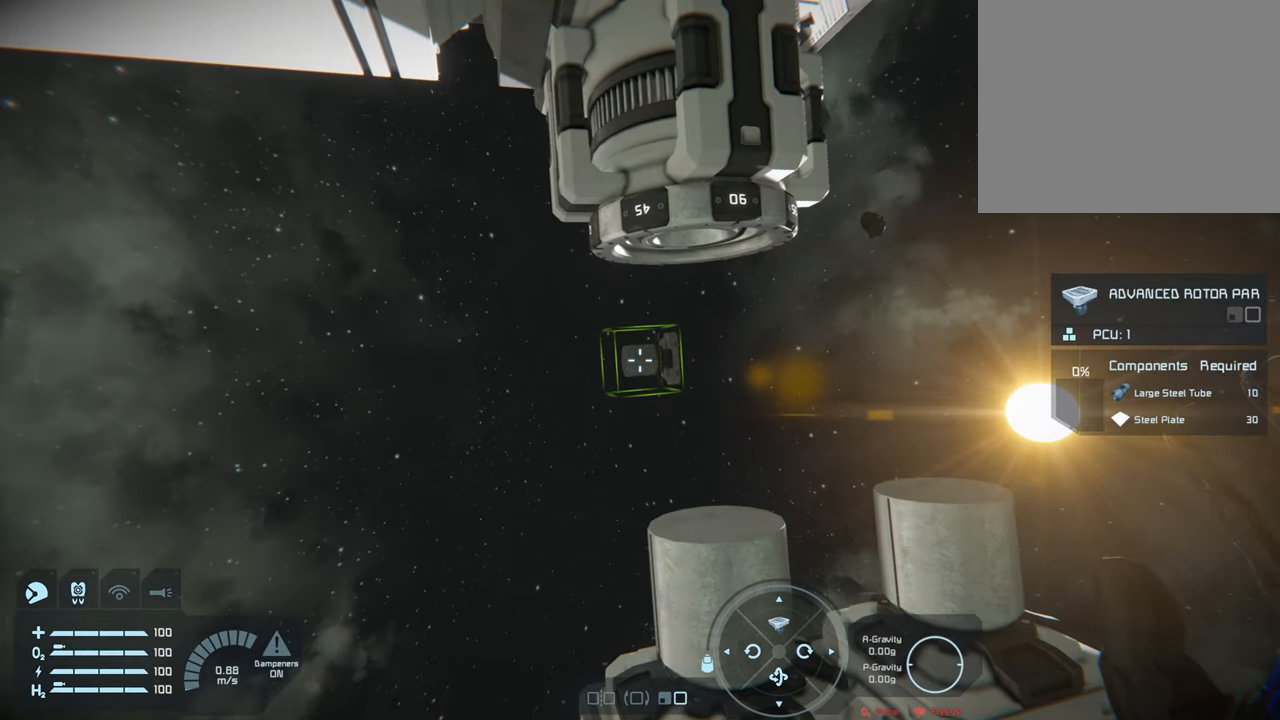
{"buttons": [], "left_stick": "left", "right_stick": "right", "events": [[267, "left_stick", "center"], [400, "right_stick", "right"], [500, "left_stick", "left"]]}
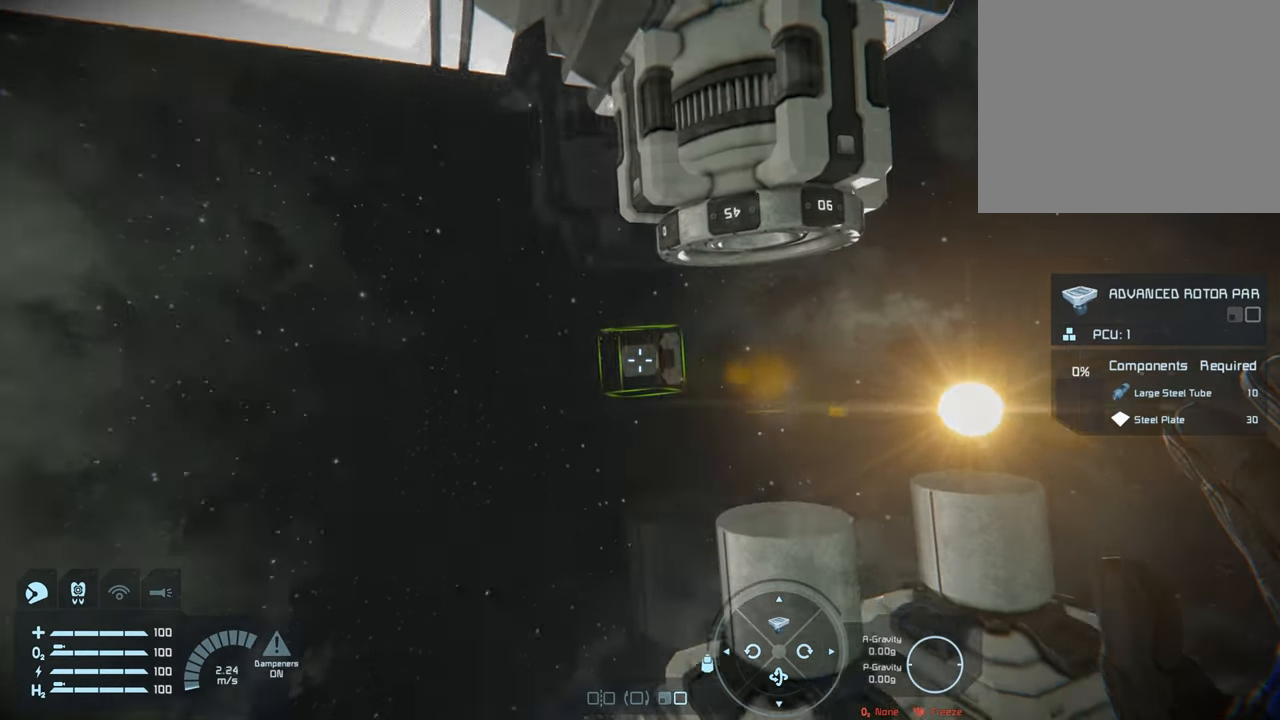
{"buttons": [], "left_stick": "center", "right_stick": "right", "events": [[83, "right_stick", "center"], [133, "left_stick", "up-left"], [367, "right_stick", "right"], [483, "left_stick", "center"]]}
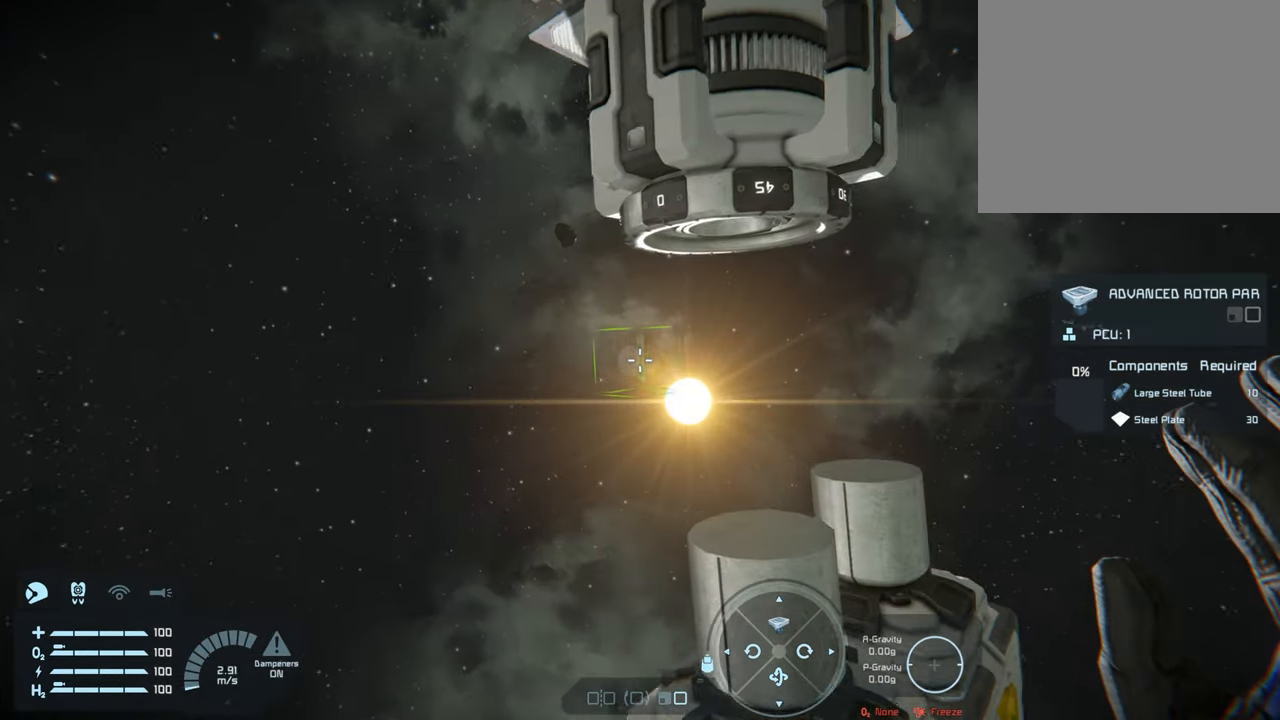
{"buttons": [], "left_stick": "center", "right_stick": "center", "events": [[217, "right_stick", "center"]]}
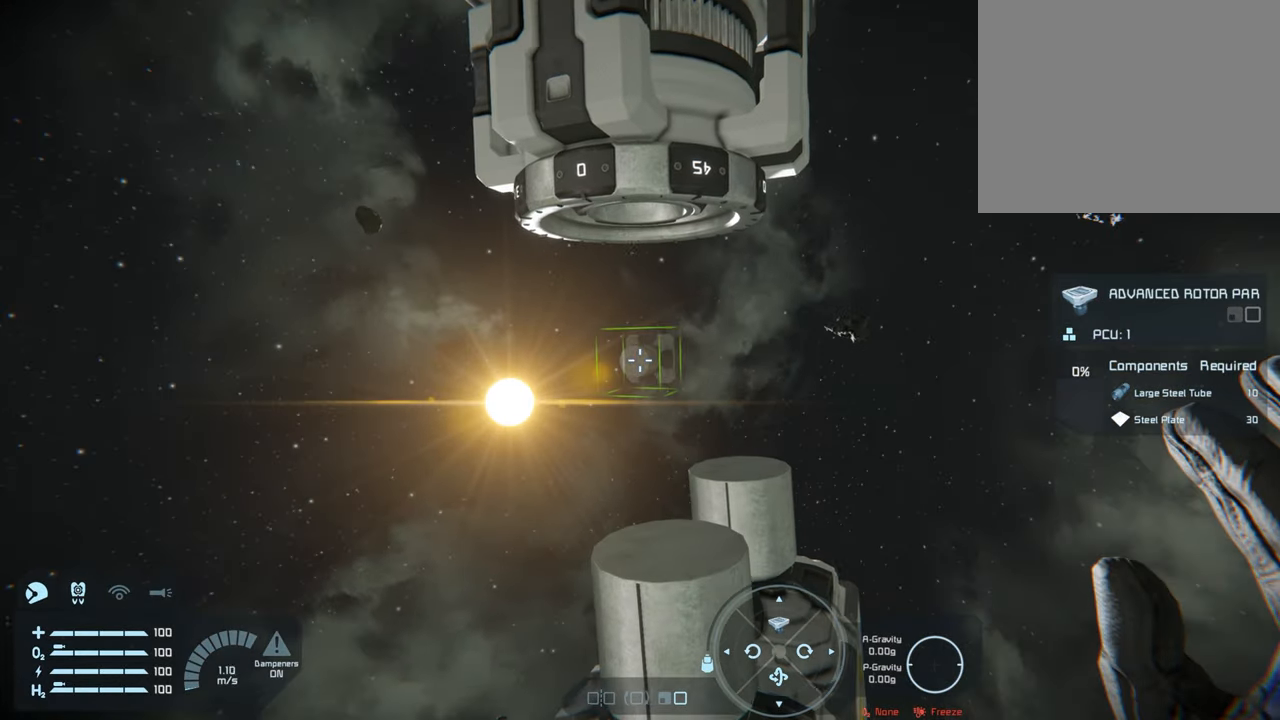
{"buttons": [], "left_stick": "center", "right_stick": "center", "events": [[83, "right_stick", "right"], [283, "right_stick", "center"]]}
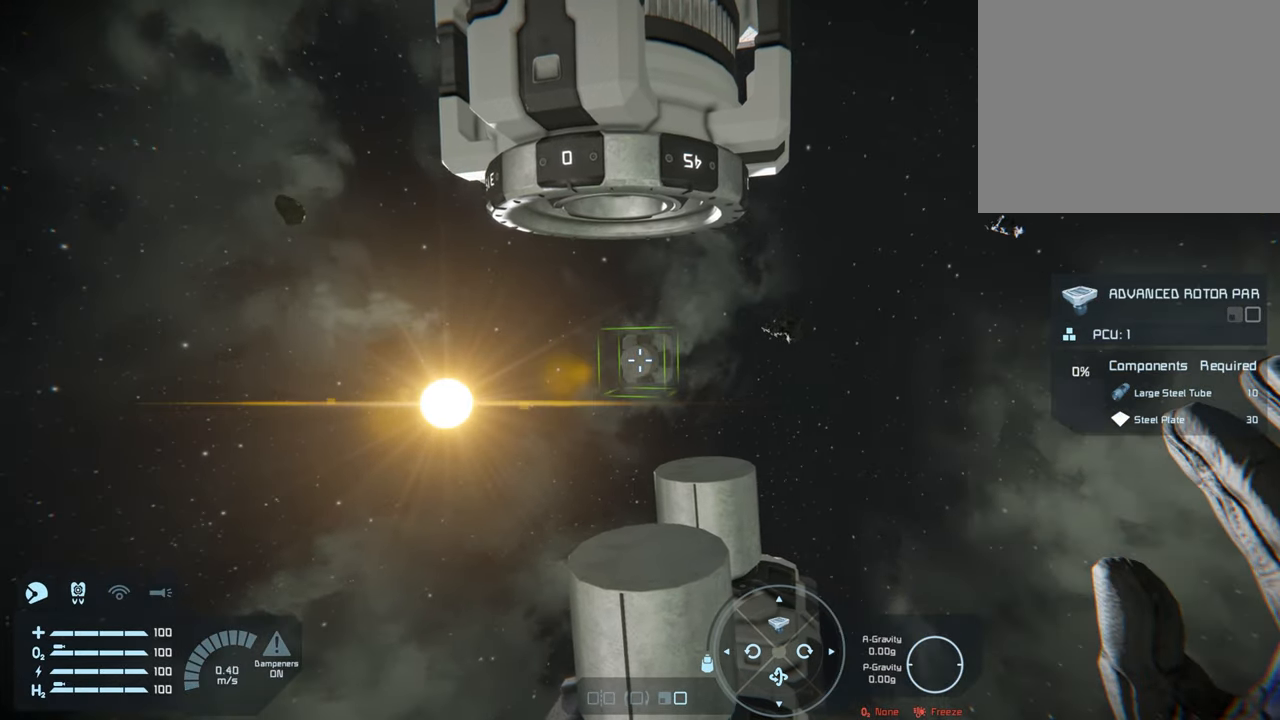
{"buttons": [], "left_stick": "center", "right_stick": "right", "events": [[17, "right_stick", "right"], [167, "right_stick", "center"], [367, "right_stick", "right"]]}
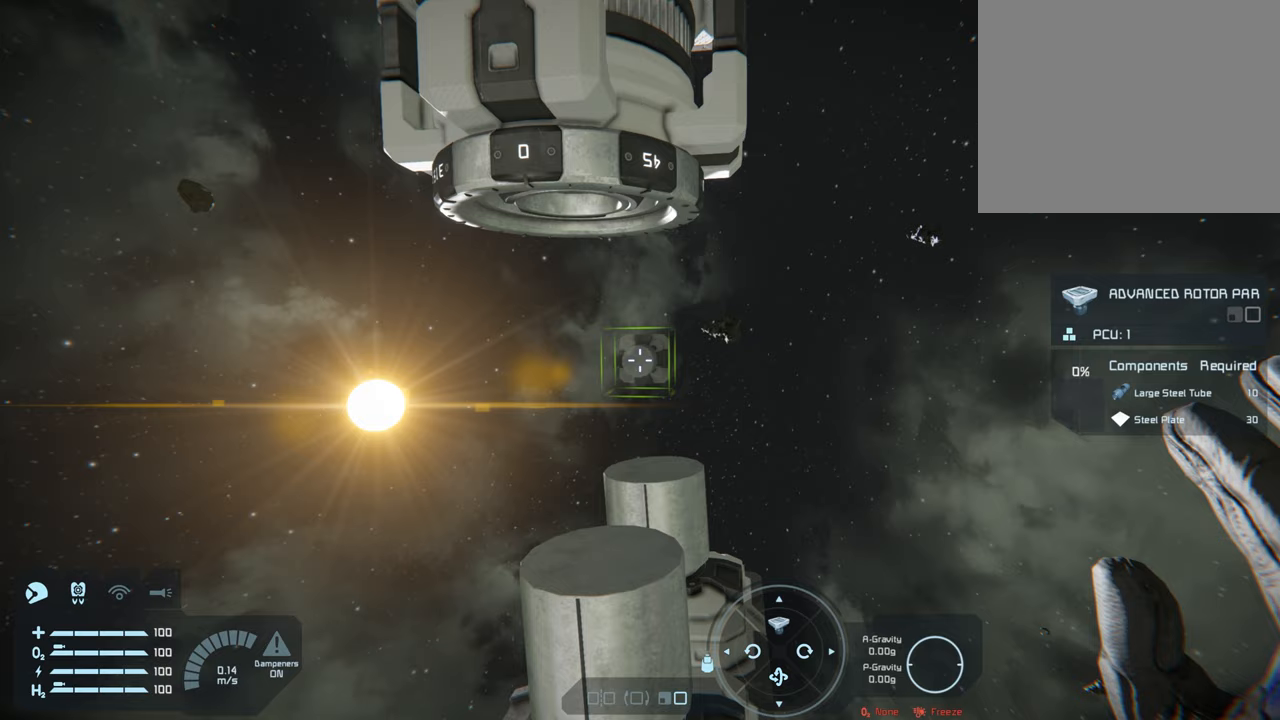
{"buttons": [], "left_stick": "center", "right_stick": "center", "events": [[83, "right_stick", "center"], [317, "right_stick", "down"], [500, "right_stick", "center"]]}
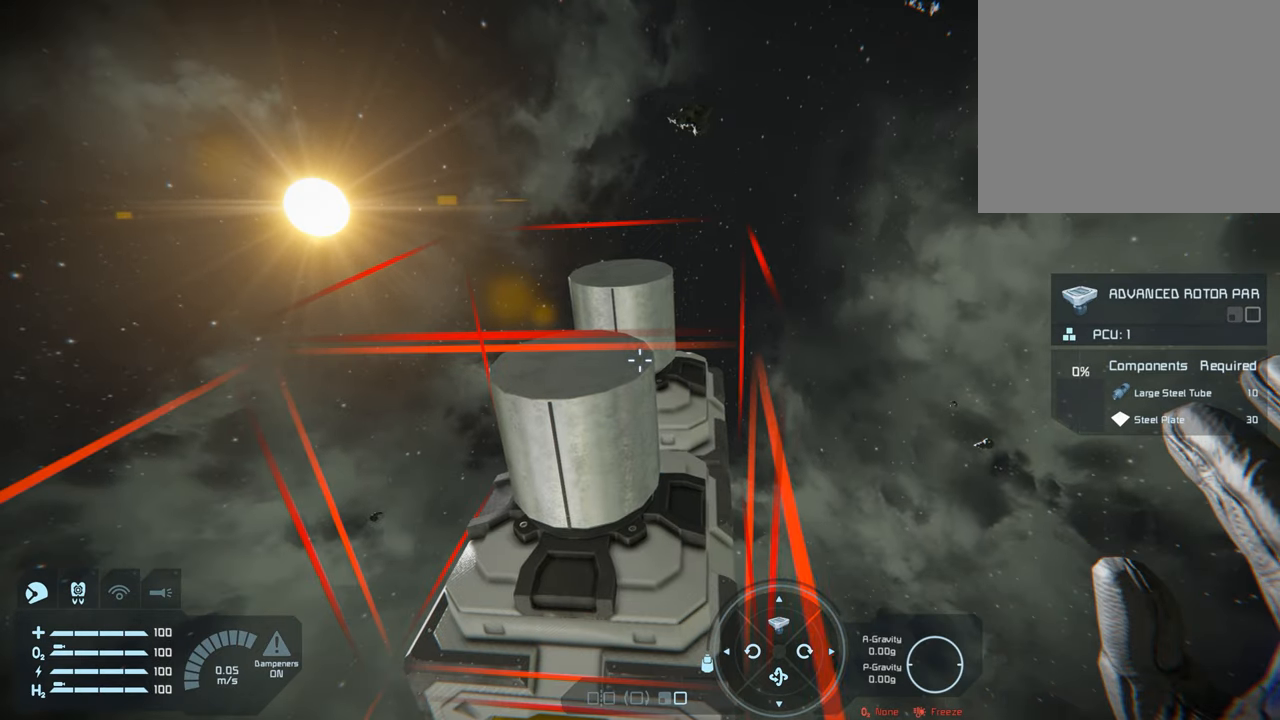
{"buttons": [], "left_stick": "center", "right_stick": "center", "events": [[250, "right_stick", "down-left"], [350, "right_stick", "center"]]}
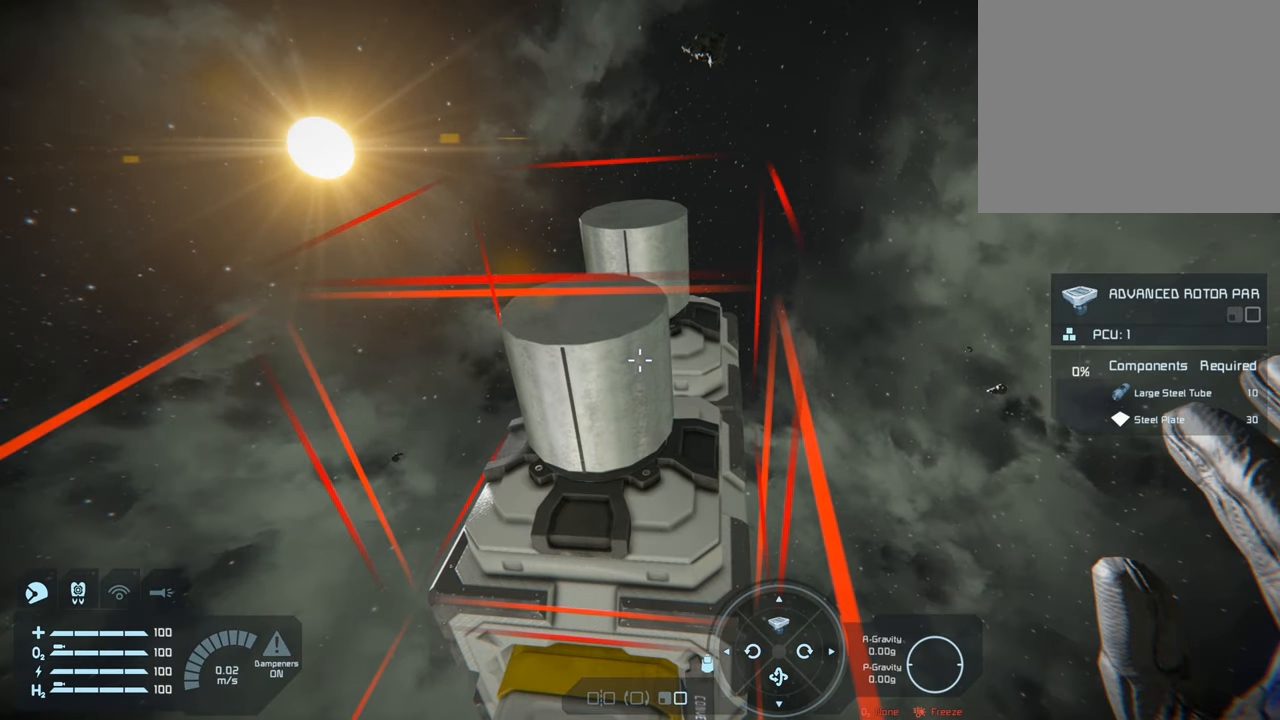
{"buttons": [], "left_stick": "center", "right_stick": "right", "events": [[117, "right_stick", "down-left"], [233, "right_stick", "center"], [500, "right_stick", "right"]]}
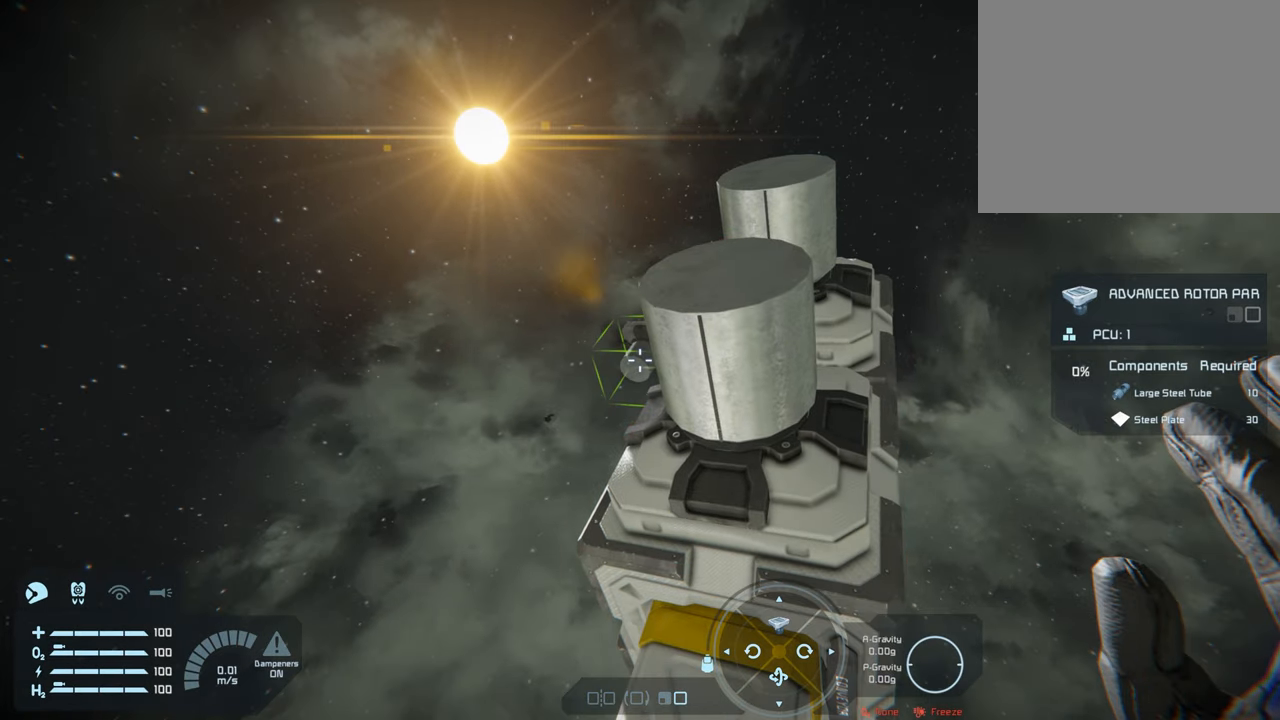
{"buttons": [], "left_stick": "center", "right_stick": "center", "events": [[100, "right_stick", "center"]]}
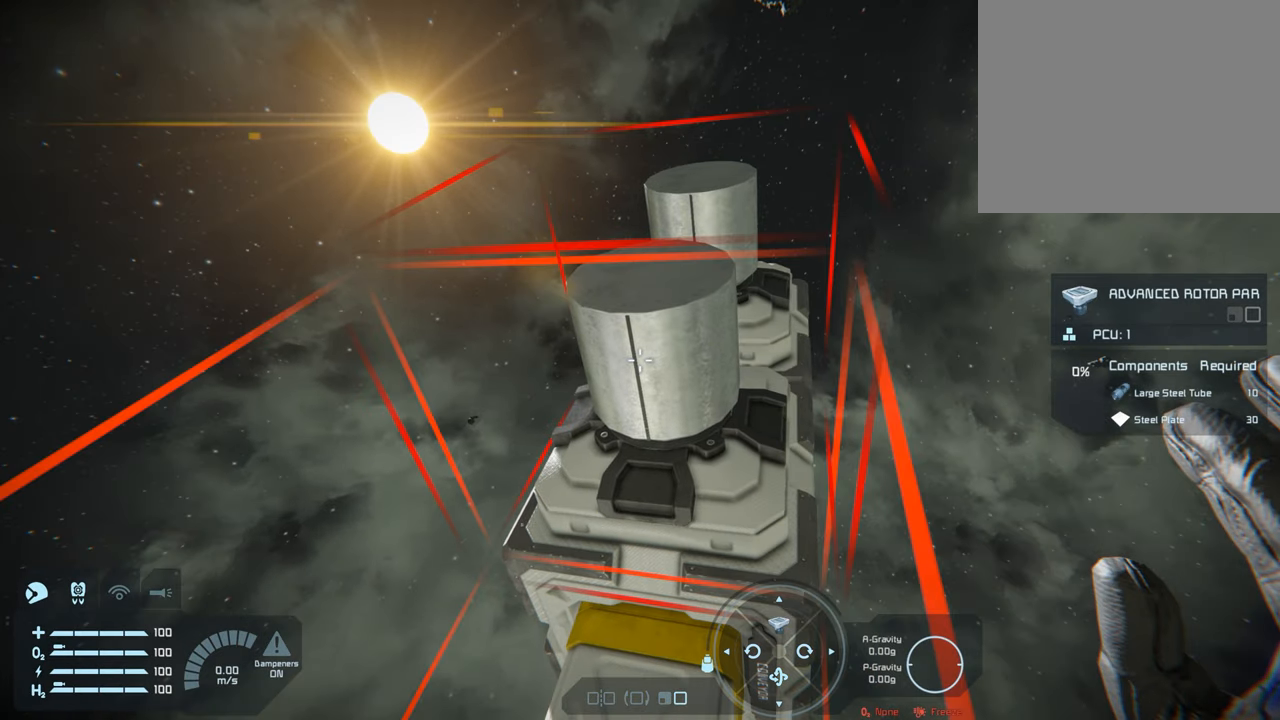
{"buttons": [], "left_stick": "center", "right_stick": "center", "events": [[183, "left_stick", "down-left"], [300, "left_stick", "center"]]}